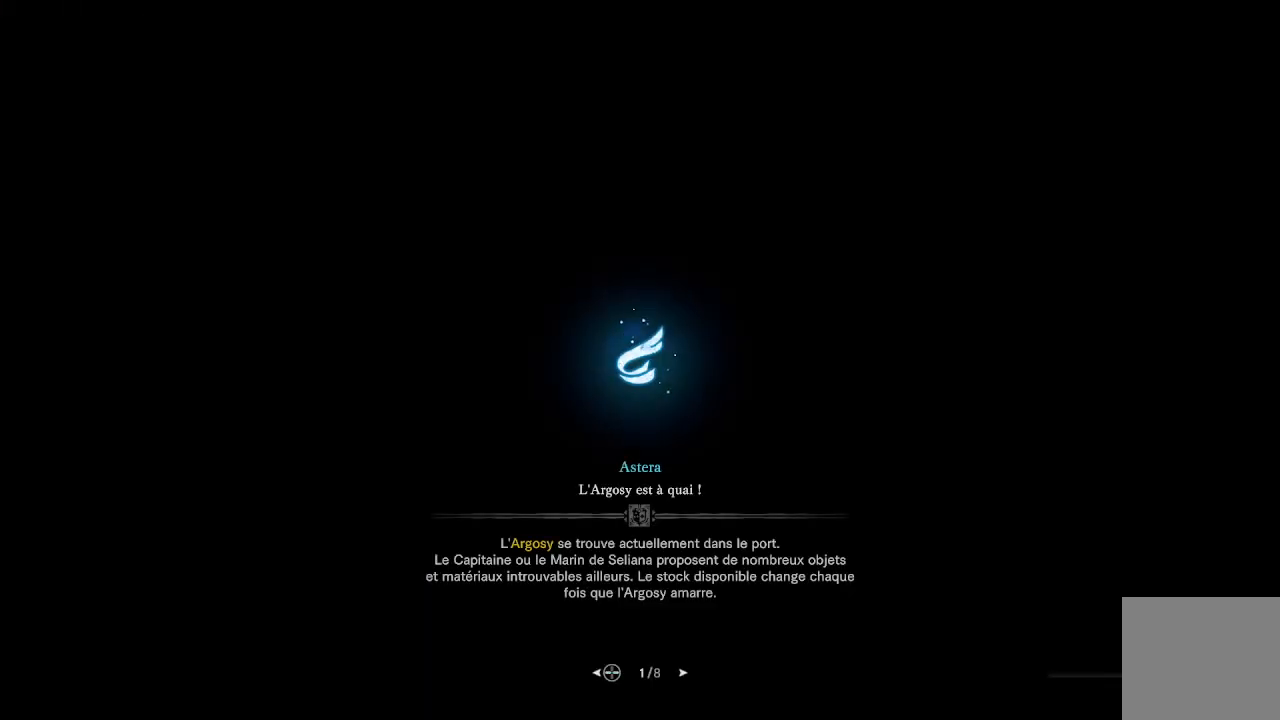
Gameplay with a controller (Xbox layout); each line is a JSON object with the inputs held at the frame after it. "events" lists button and stick changes between this image and that frame as [ms after this image, input, new state], when the widget could be followed in between.
{"buttons": [], "left_stick": "center", "right_stick": "center", "events": []}
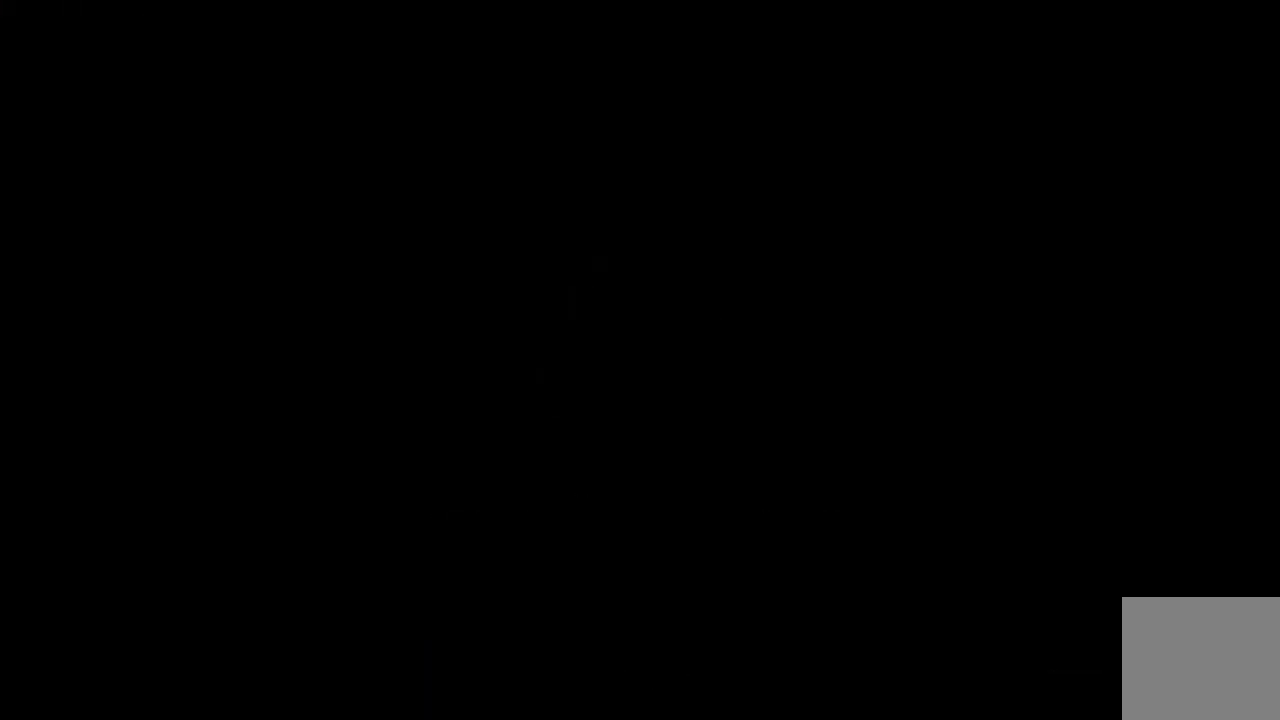
{"buttons": [], "left_stick": "up", "right_stick": "center", "events": [[167, "left_stick", "up-left"], [333, "L3", "down"], [500, "L3", "up"], [500, "left_stick", "up"]]}
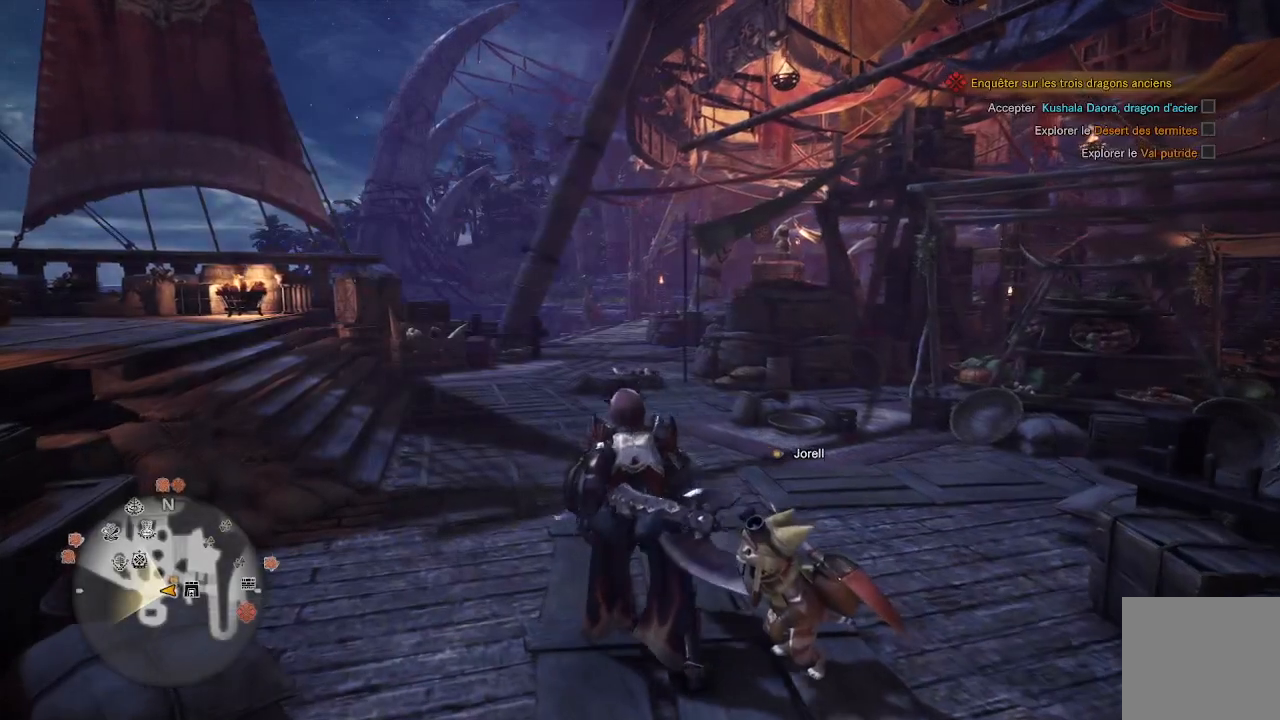
{"buttons": [], "left_stick": "up", "right_stick": "center", "events": []}
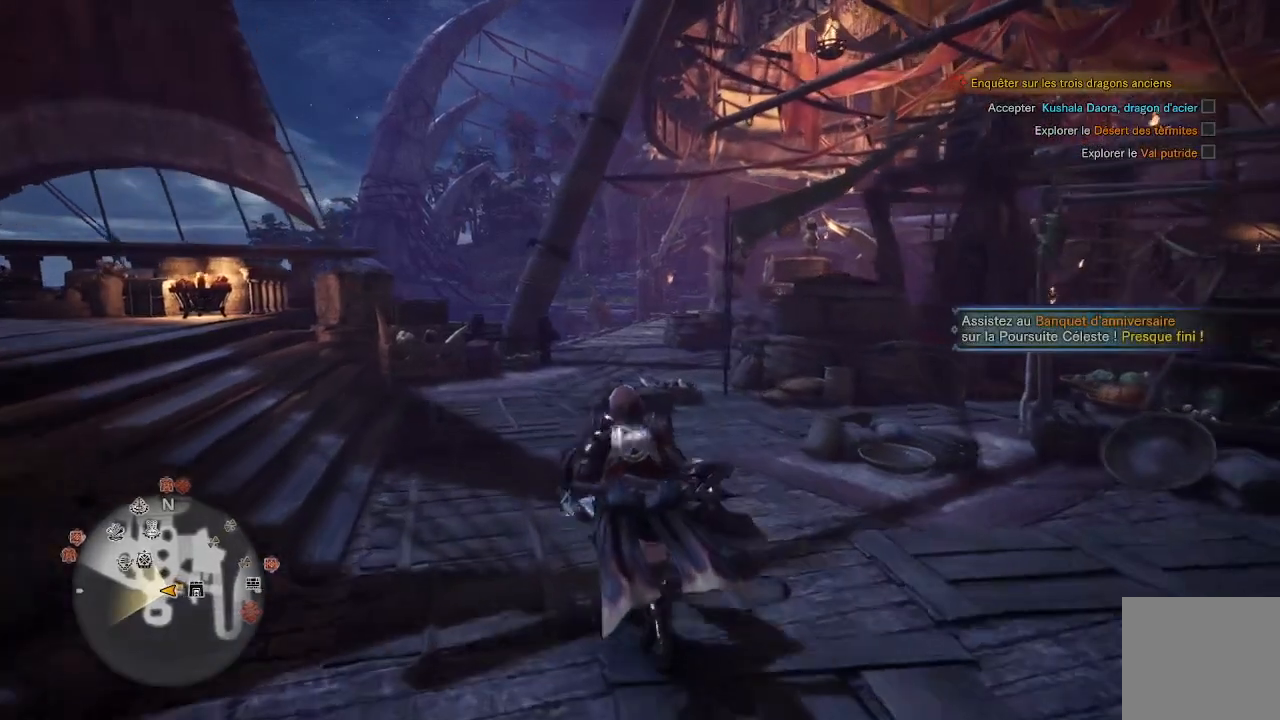
{"buttons": [], "left_stick": "up", "right_stick": "center", "events": []}
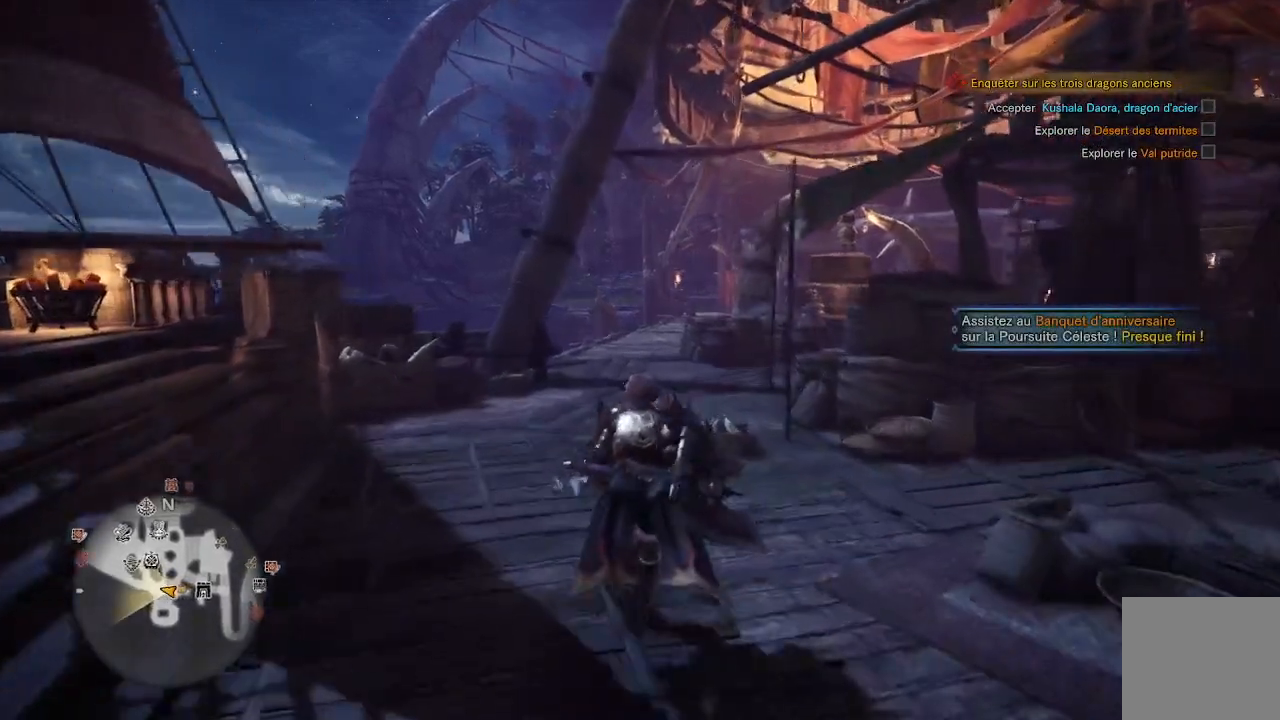
{"buttons": [], "left_stick": "up", "right_stick": "center", "events": []}
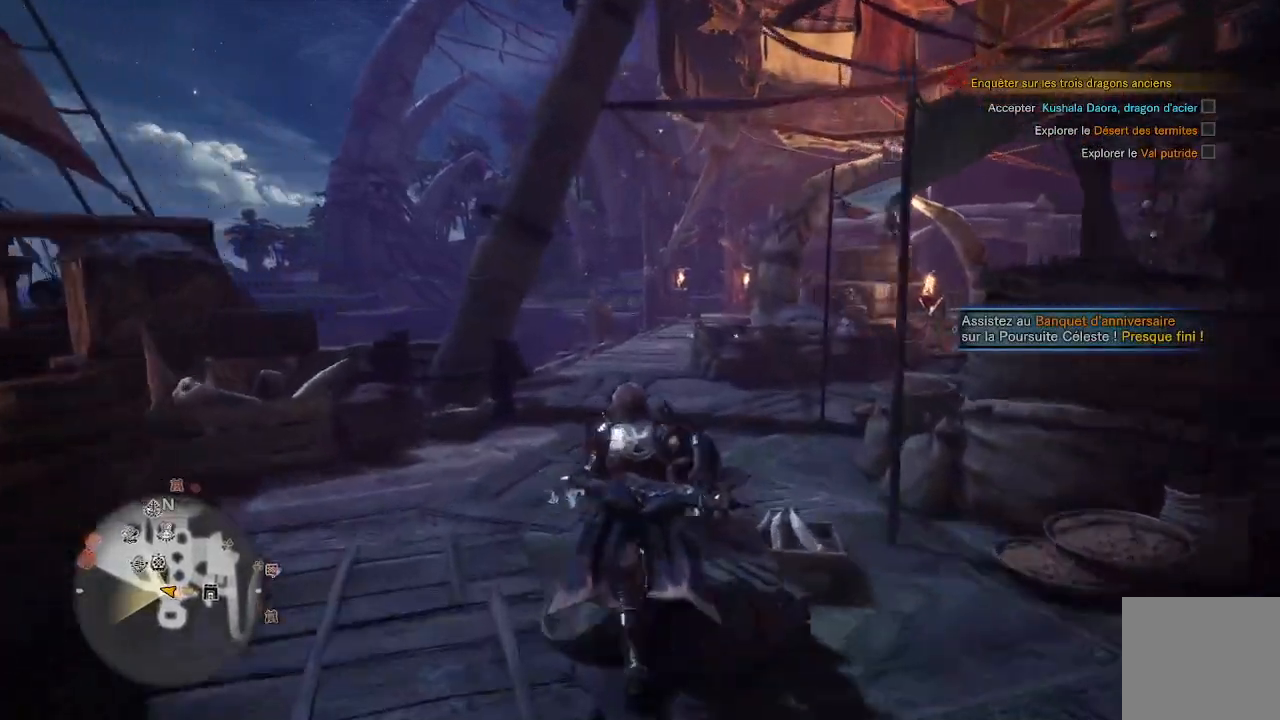
{"buttons": [], "left_stick": "up", "right_stick": "center", "events": []}
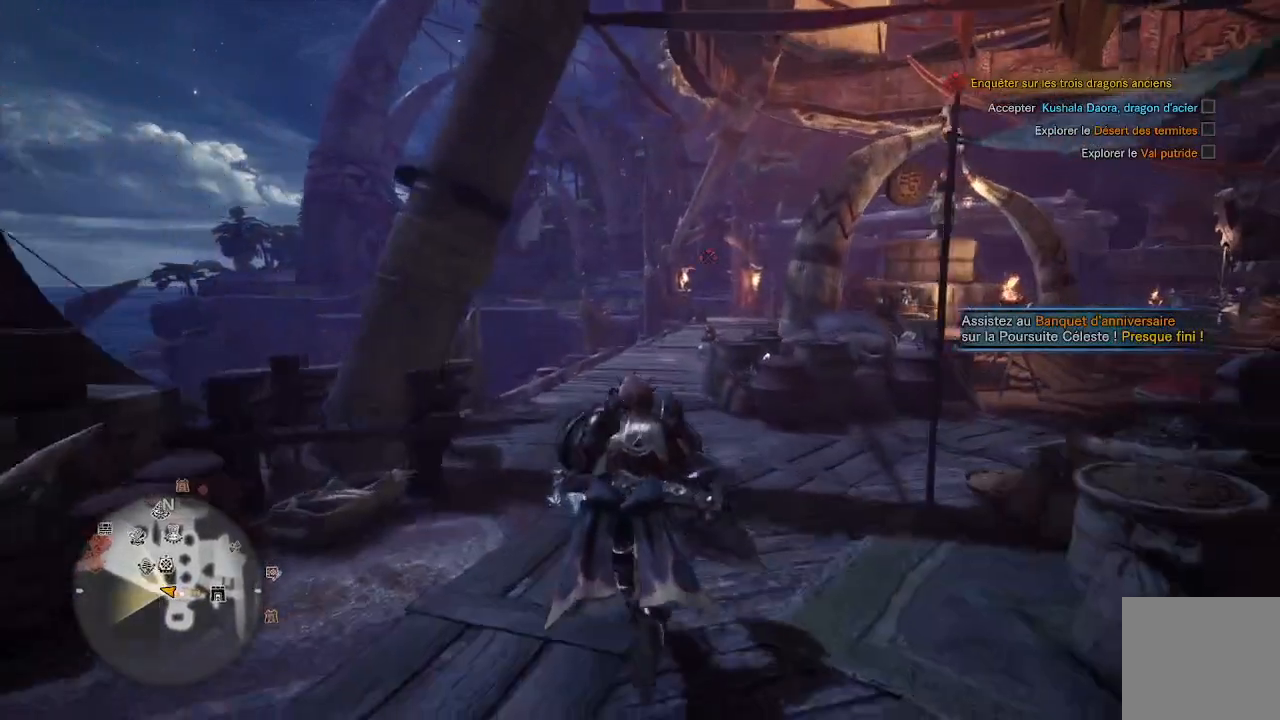
{"buttons": [], "left_stick": "up", "right_stick": "center", "events": []}
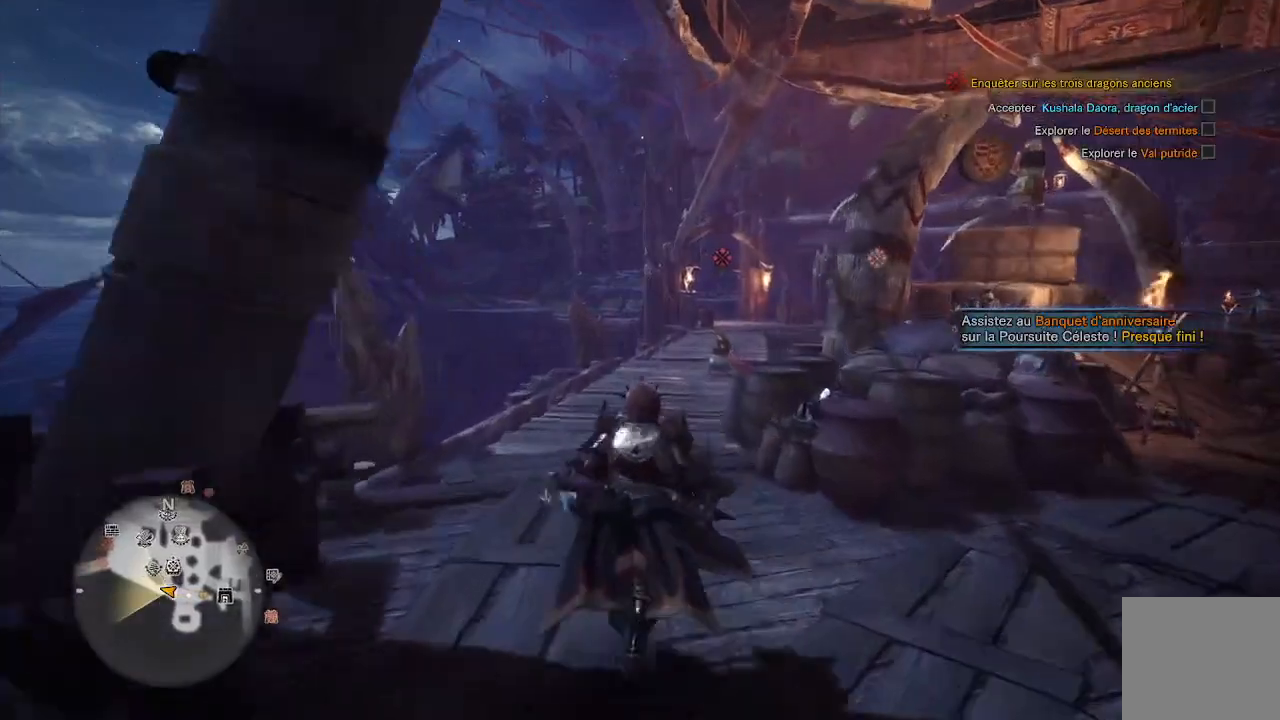
{"buttons": [], "left_stick": "up", "right_stick": "center", "events": []}
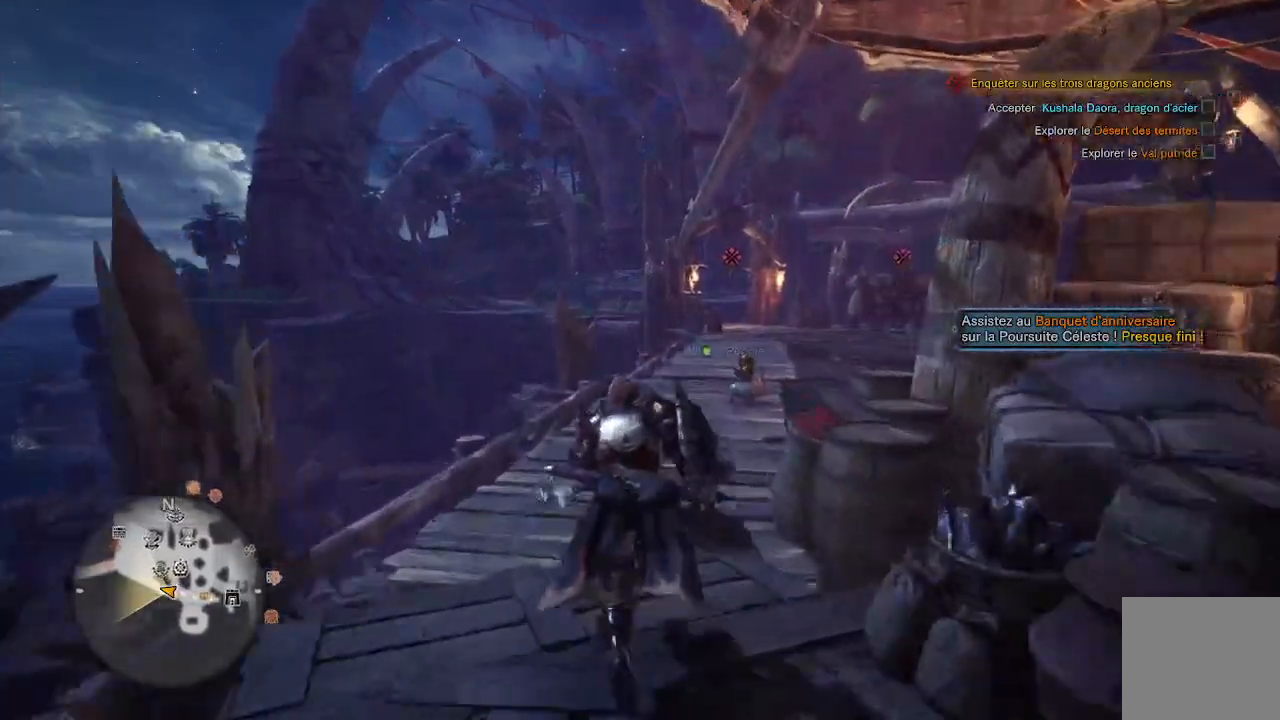
{"buttons": [], "left_stick": "up", "right_stick": "center", "events": [[167, "right_stick", "down-right"], [367, "right_stick", "center"]]}
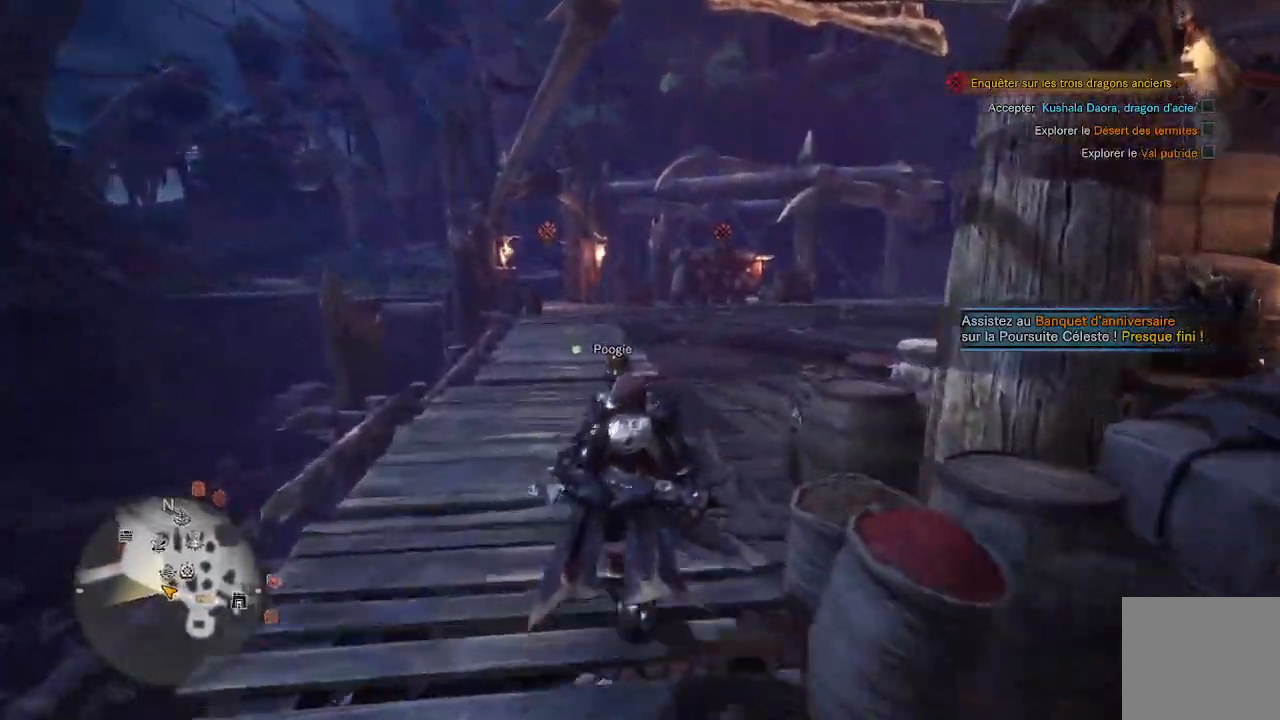
{"buttons": [], "left_stick": "up", "right_stick": "center", "events": [[167, "right_stick", "right"], [300, "right_stick", "center"]]}
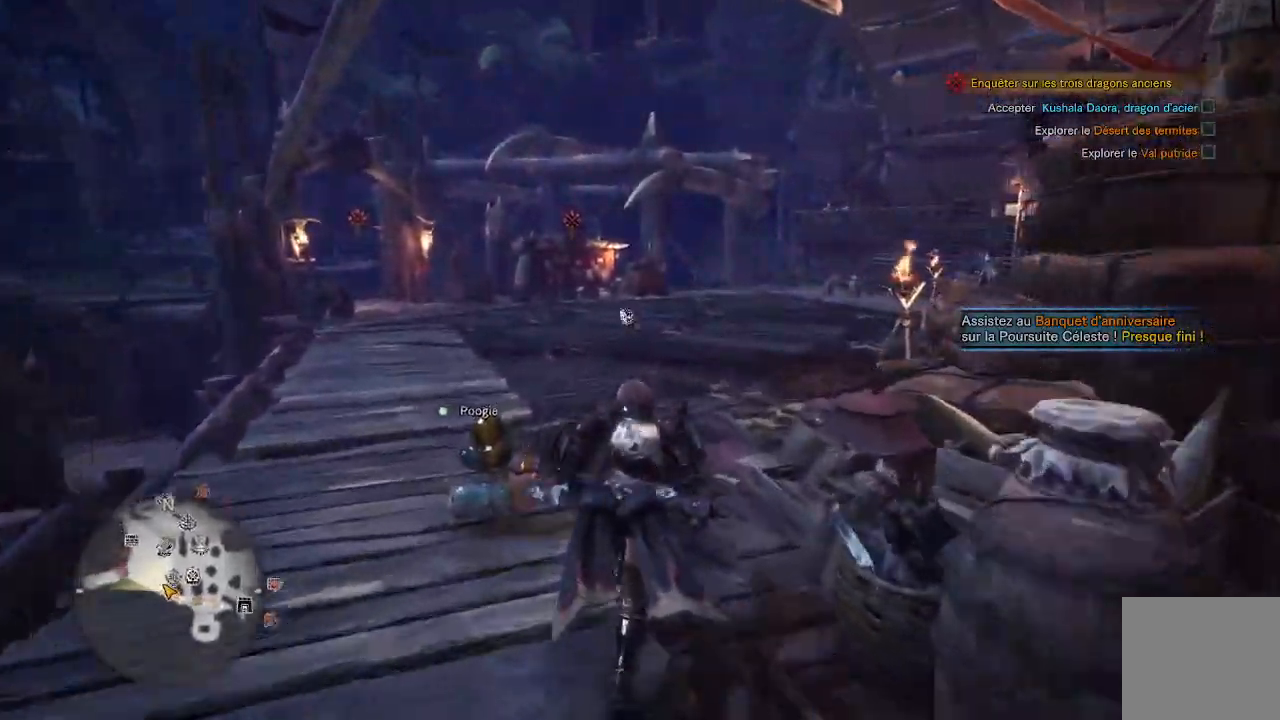
{"buttons": [], "left_stick": "up", "right_stick": "up-right", "events": [[100, "right_stick", "down-left"], [300, "right_stick", "center"], [500, "right_stick", "up-right"]]}
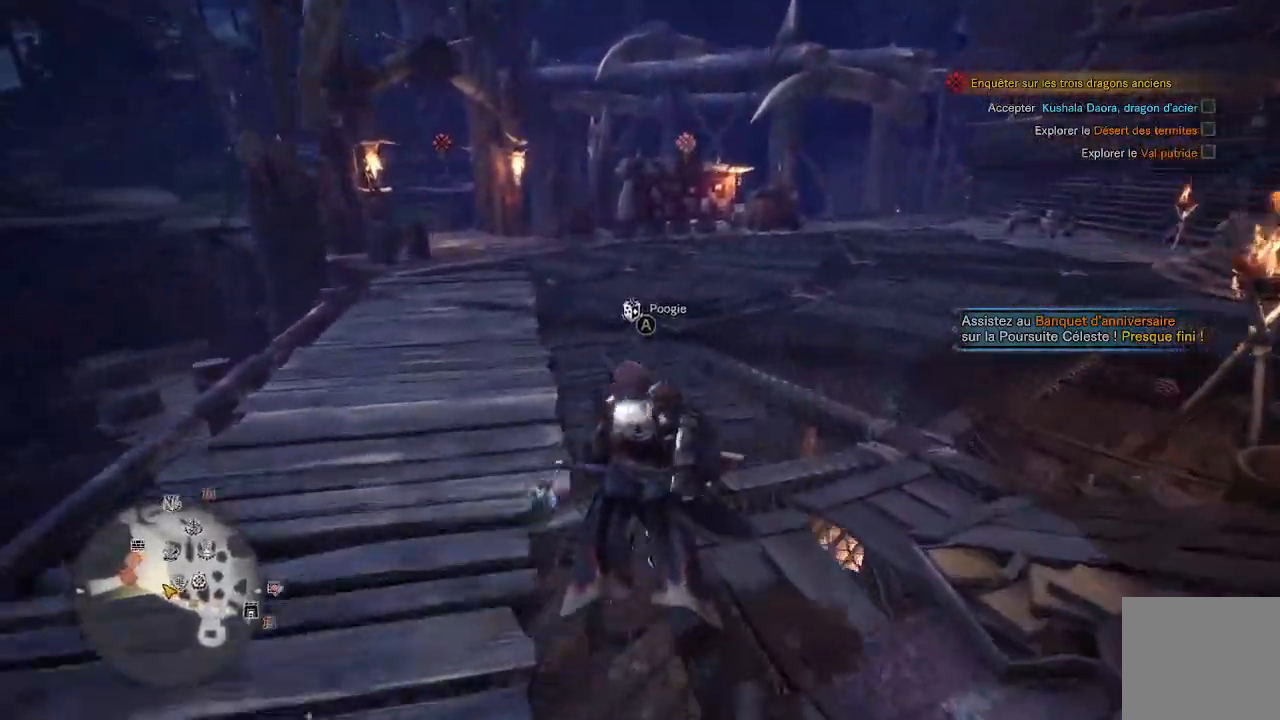
{"buttons": [], "left_stick": "up", "right_stick": "right", "events": [[200, "right_stick", "center"], [433, "right_stick", "right"]]}
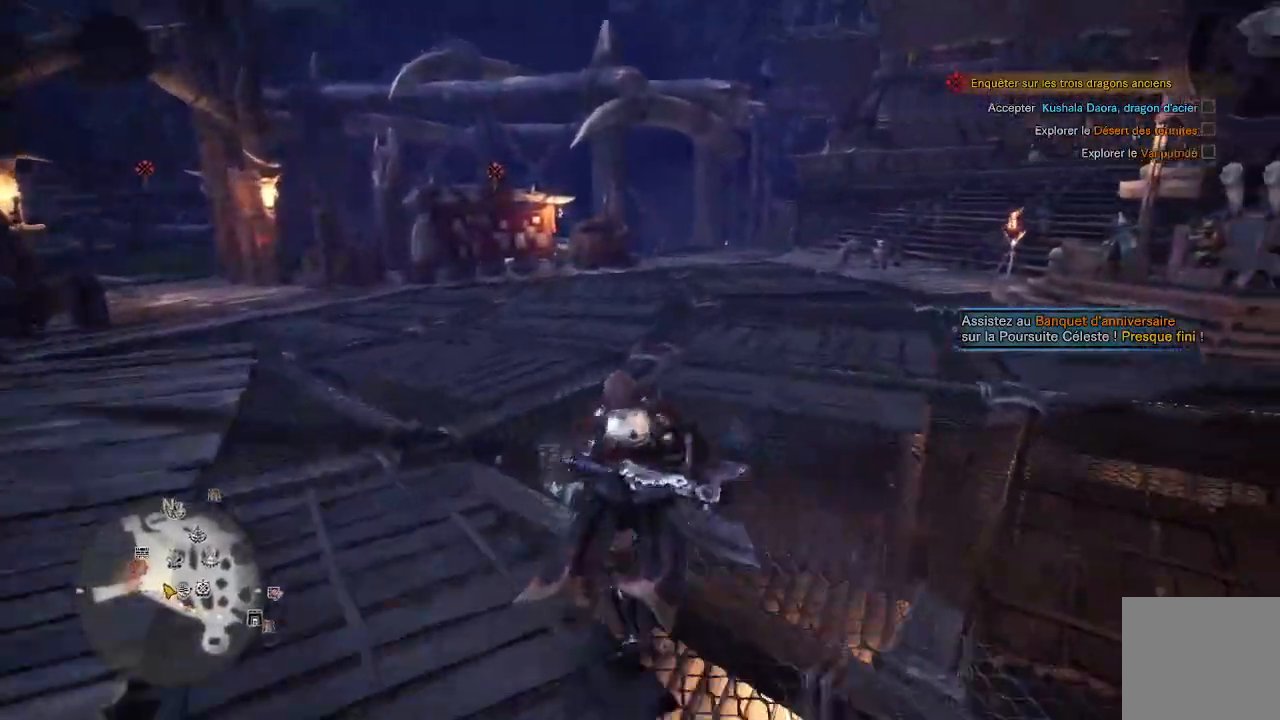
{"buttons": [], "left_stick": "up", "right_stick": "center", "events": [[100, "right_stick", "center"], [350, "right_stick", "left"], [500, "right_stick", "center"]]}
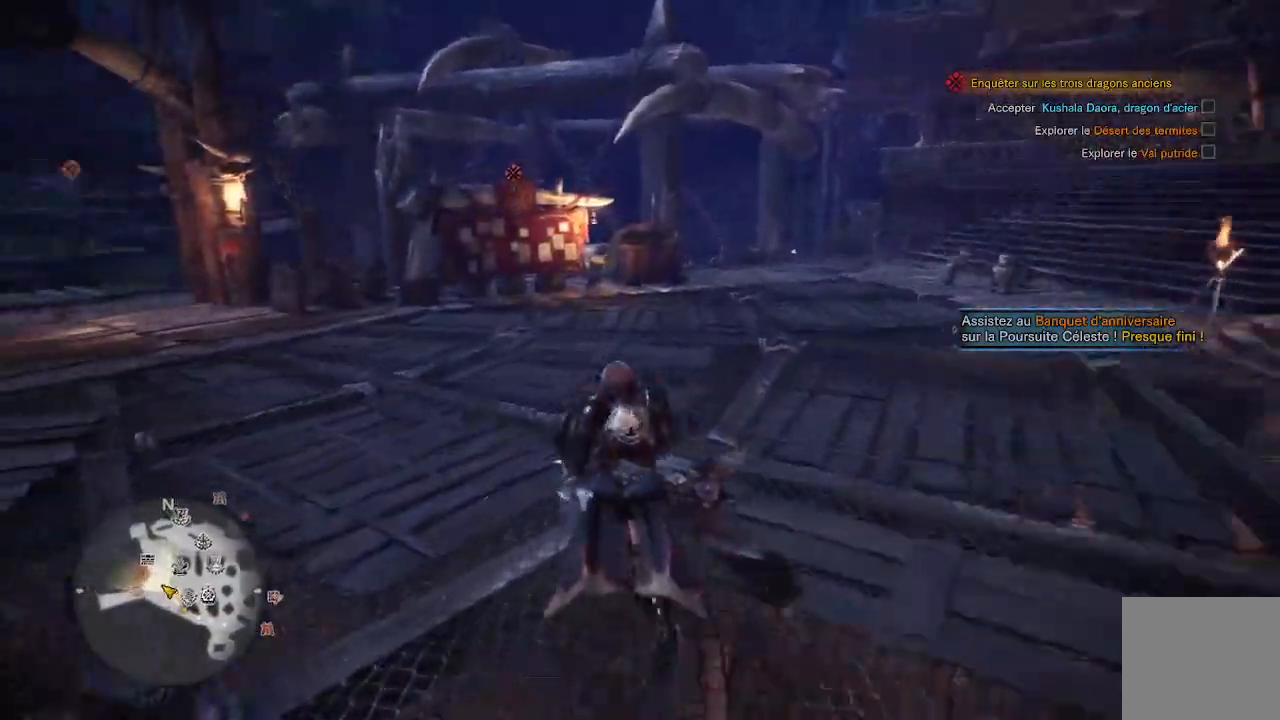
{"buttons": [], "left_stick": "up", "right_stick": "center", "events": [[150, "right_stick", "left"], [233, "right_stick", "center"]]}
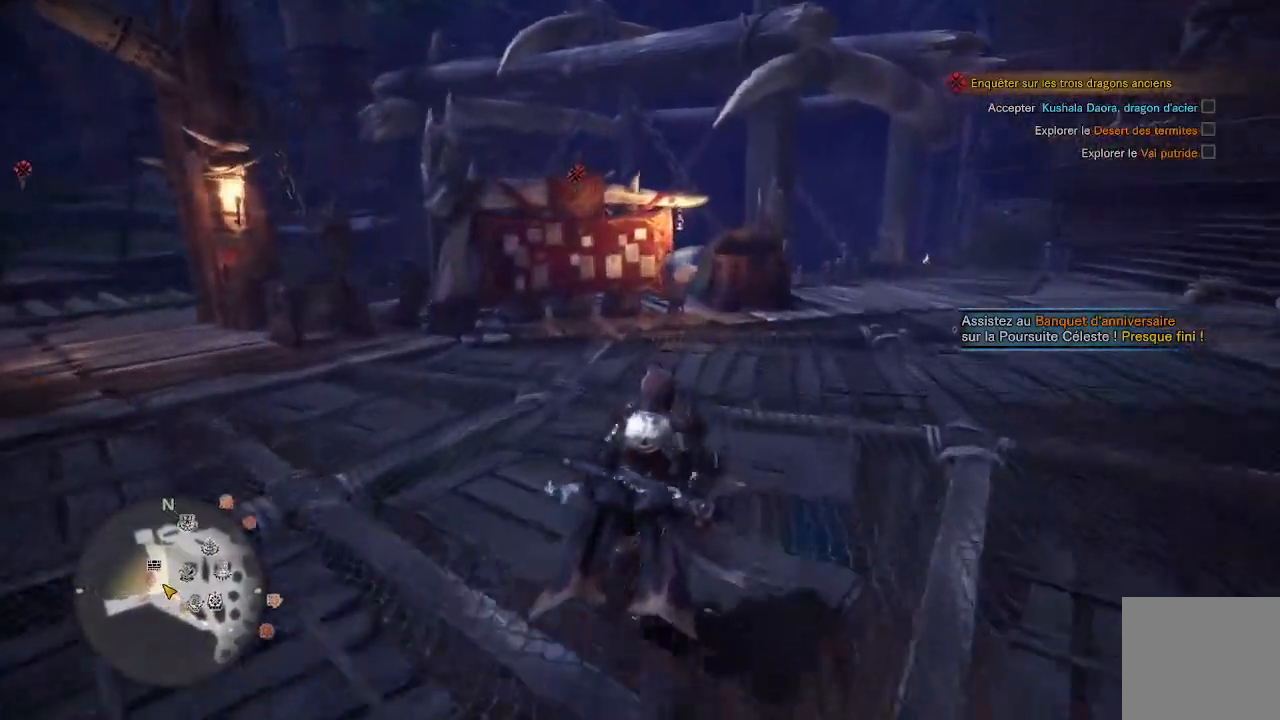
{"buttons": [], "left_stick": "up", "right_stick": "left", "events": [[433, "right_stick", "left"]]}
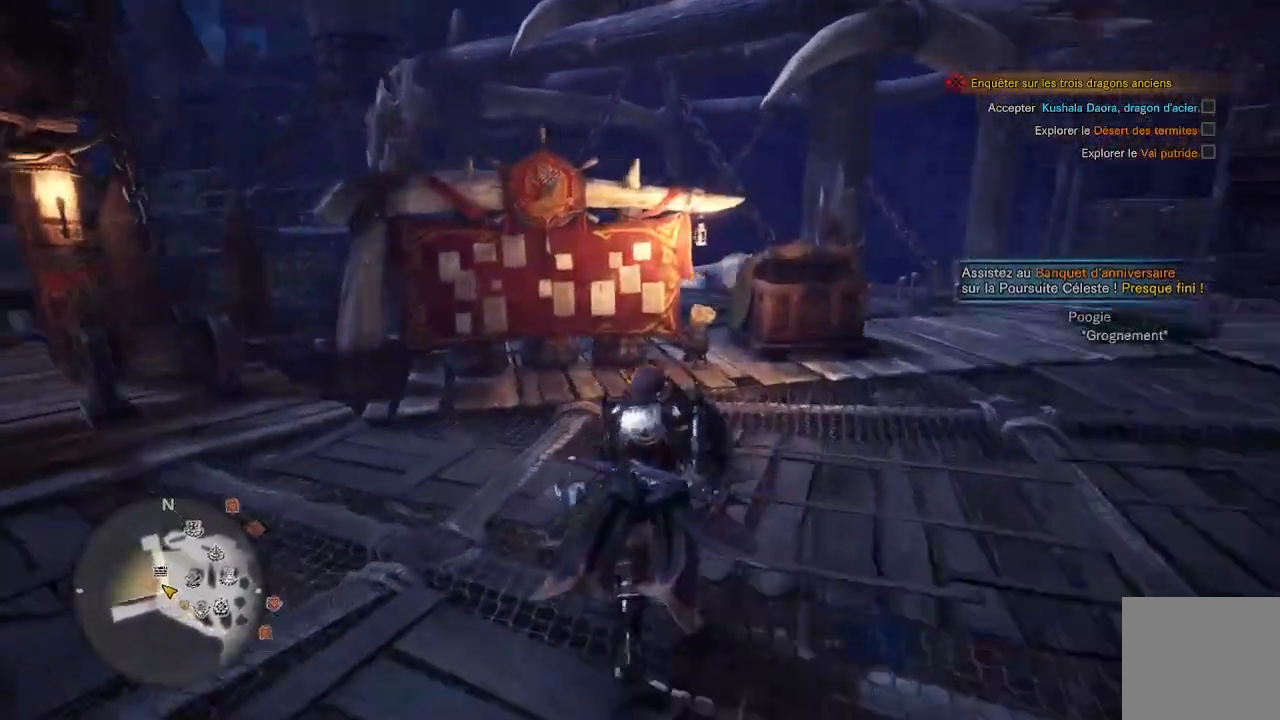
{"buttons": [], "left_stick": "up", "right_stick": "center", "events": [[67, "right_stick", "center"]]}
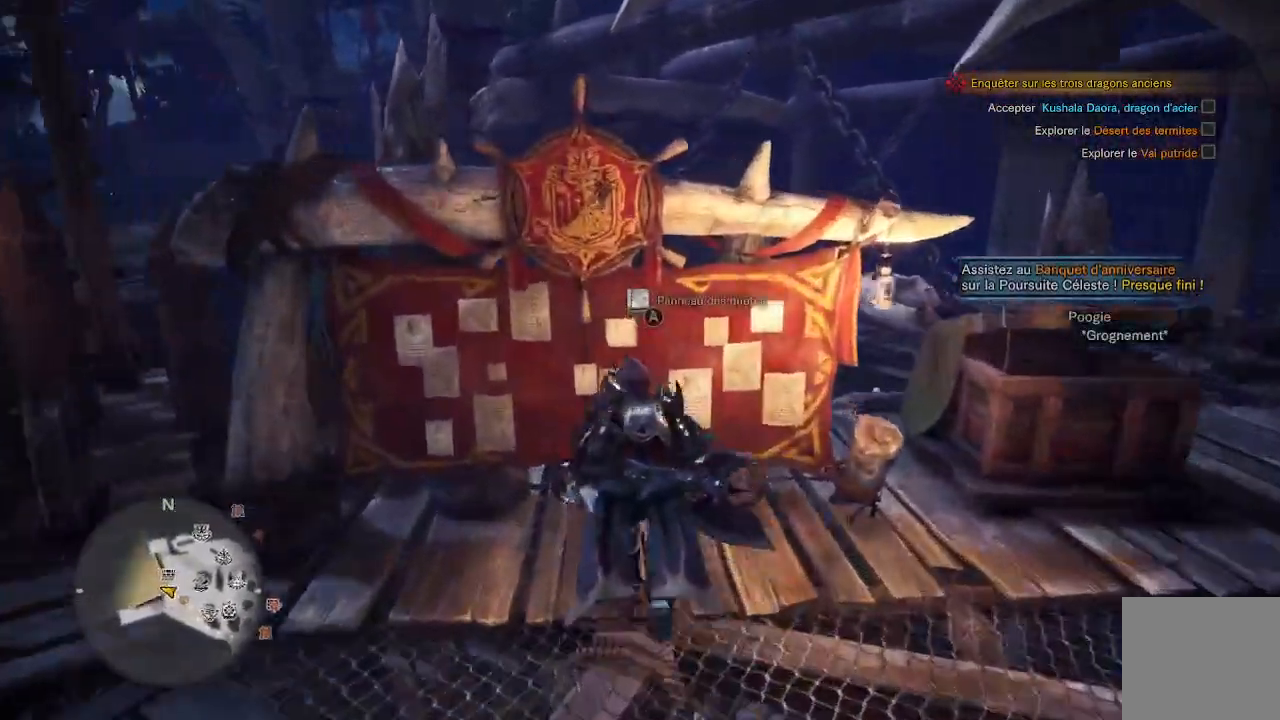
{"buttons": [], "left_stick": "center", "right_stick": "center", "events": [[33, "A", "down"], [117, "left_stick", "center"], [133, "A", "up"]]}
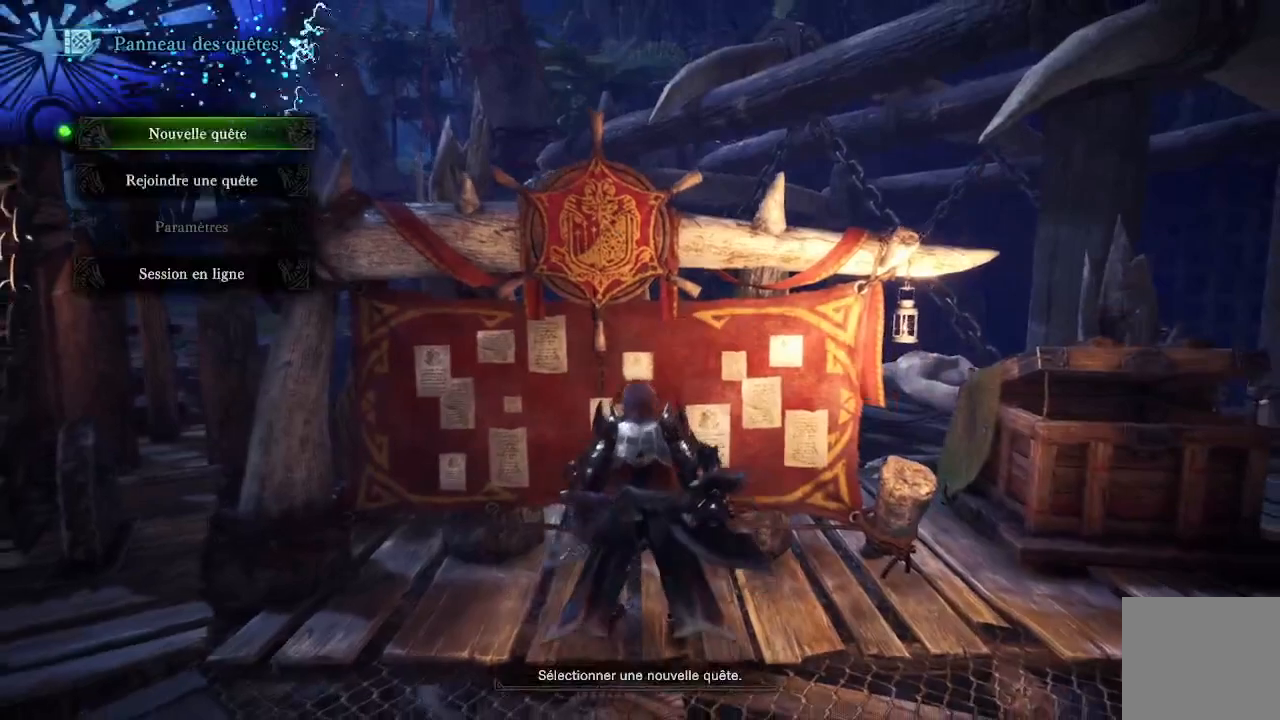
{"buttons": [], "left_stick": "center", "right_stick": "center", "events": [[33, "A", "down"], [167, "A", "up"]]}
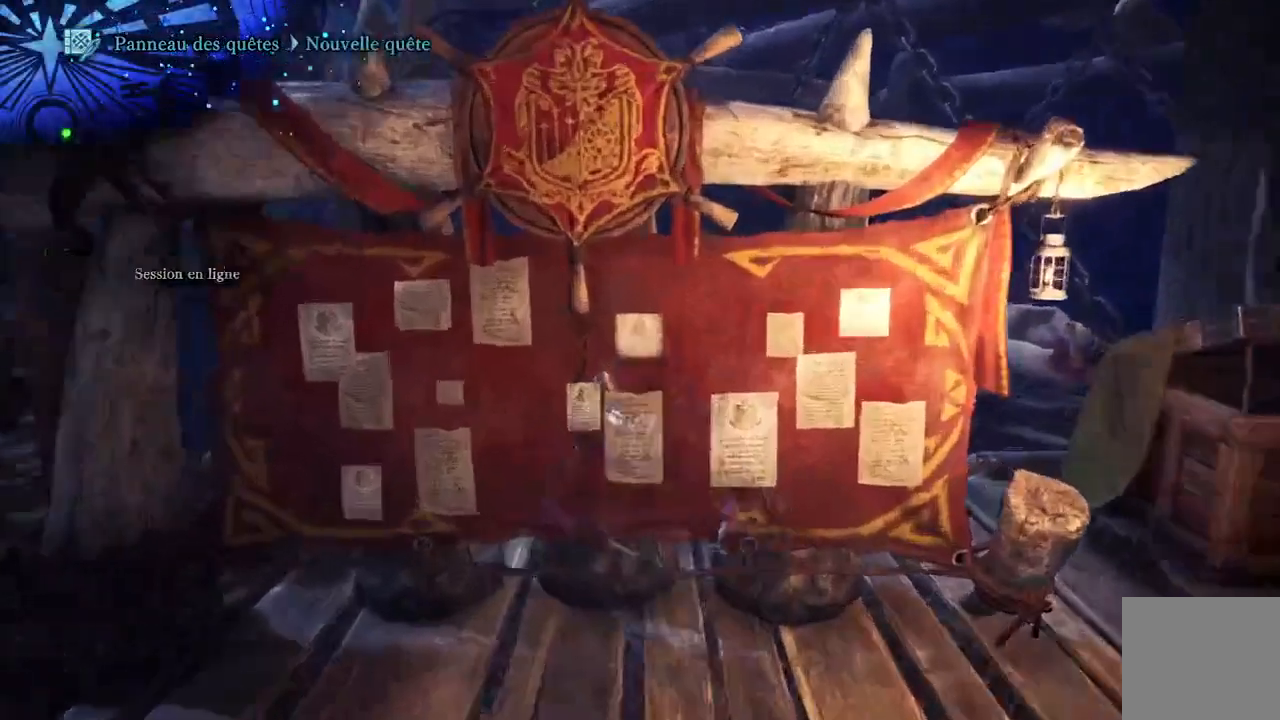
{"buttons": [], "left_stick": "center", "right_stick": "center", "events": []}
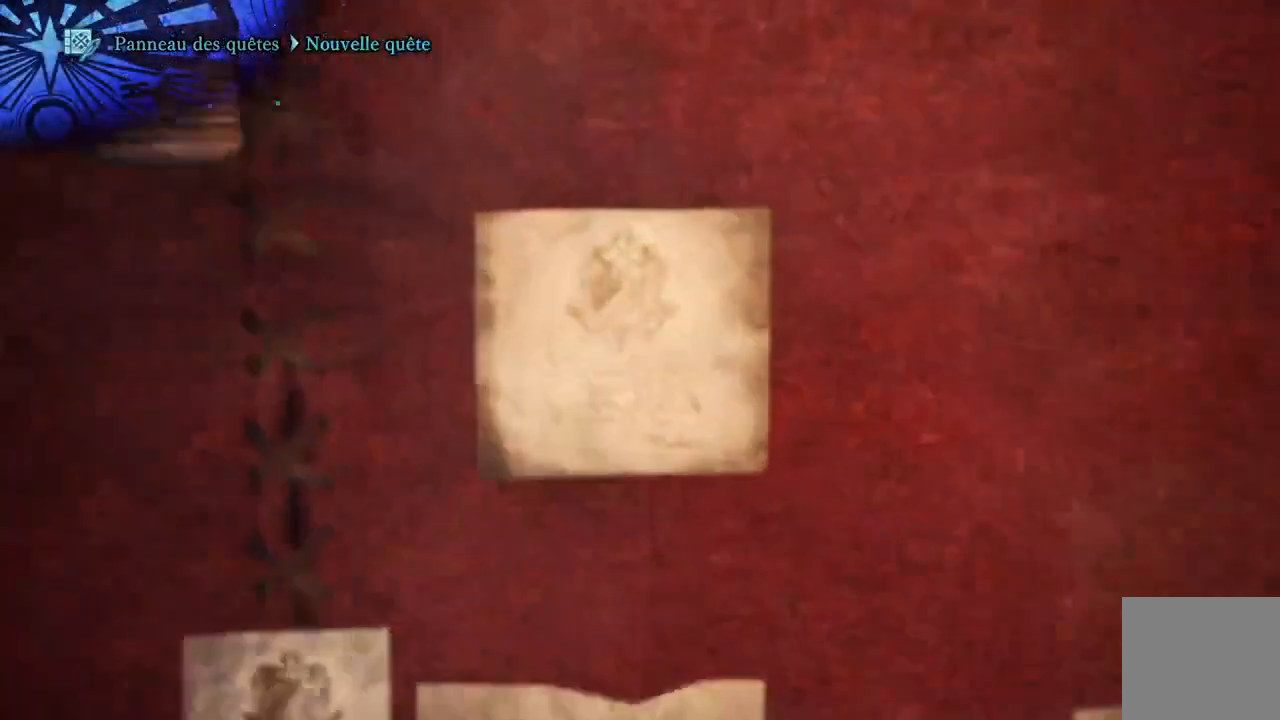
{"buttons": [], "left_stick": "center", "right_stick": "center", "events": []}
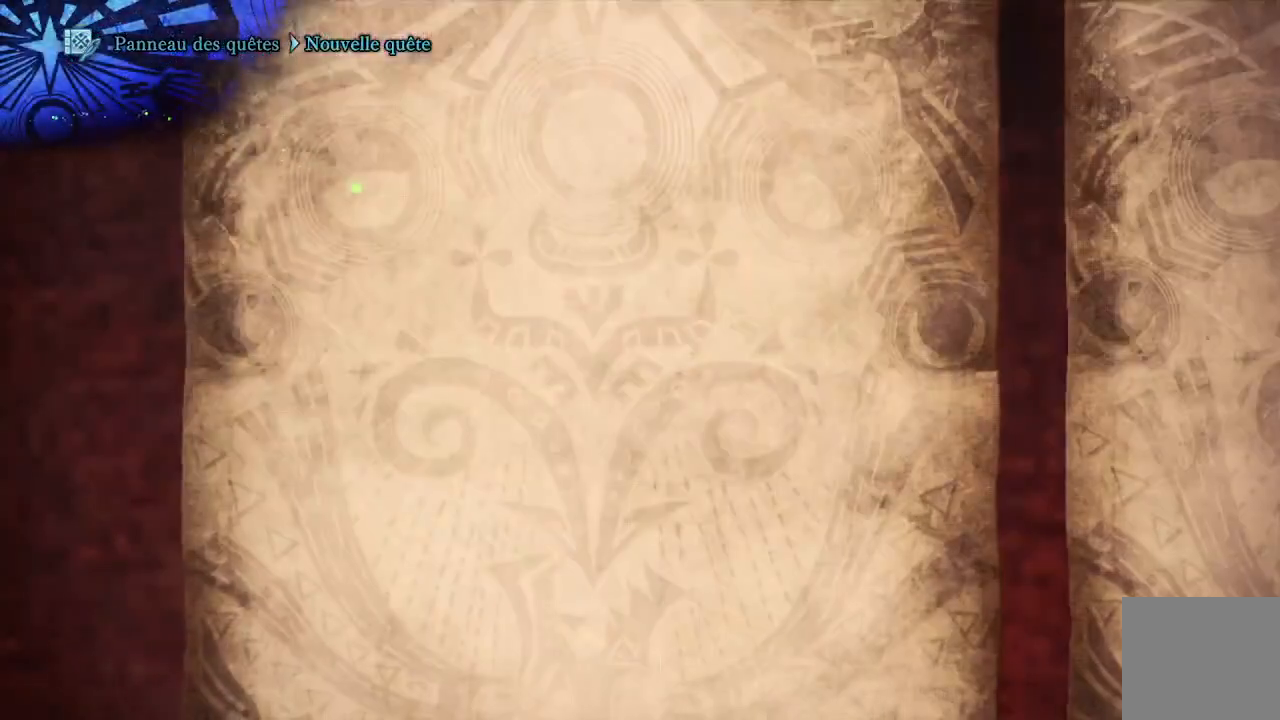
{"buttons": ["DPAD_DOWN"], "left_stick": "center", "right_stick": "center", "events": [[450, "DPAD_DOWN", "down"]]}
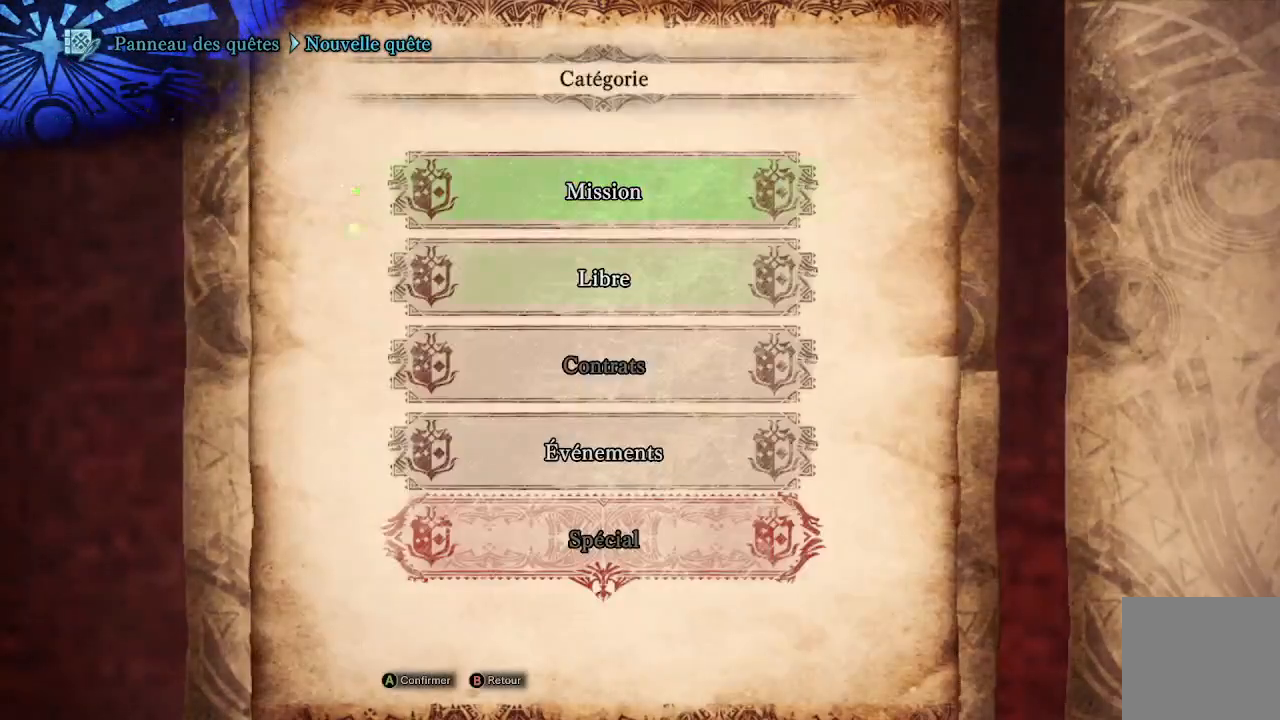
{"buttons": [], "left_stick": "center", "right_stick": "center", "events": [[67, "DPAD_DOWN", "up"], [167, "A", "down"], [300, "A", "up"]]}
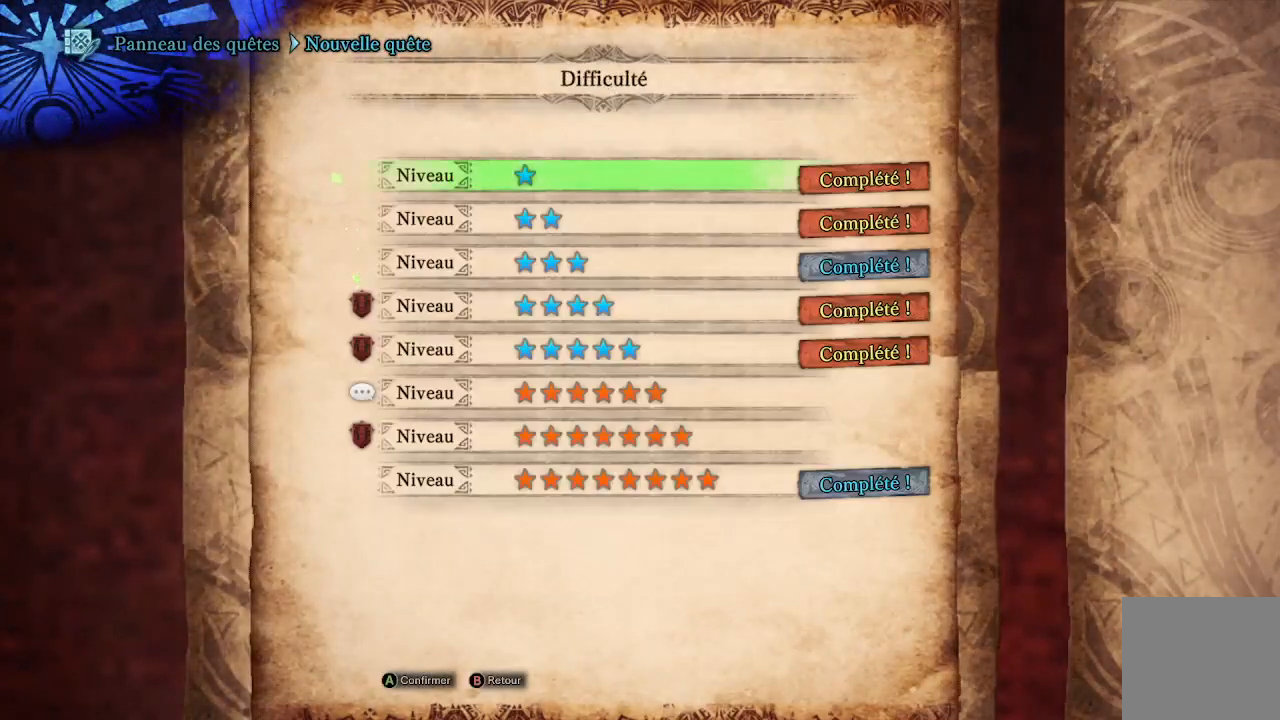
{"buttons": ["DPAD_DOWN"], "left_stick": "center", "right_stick": "center", "events": [[100, "DPAD_DOWN", "down"], [200, "DPAD_DOWN", "up"], [300, "DPAD_DOWN", "down"], [367, "DPAD_DOWN", "up"], [467, "DPAD_DOWN", "down"]]}
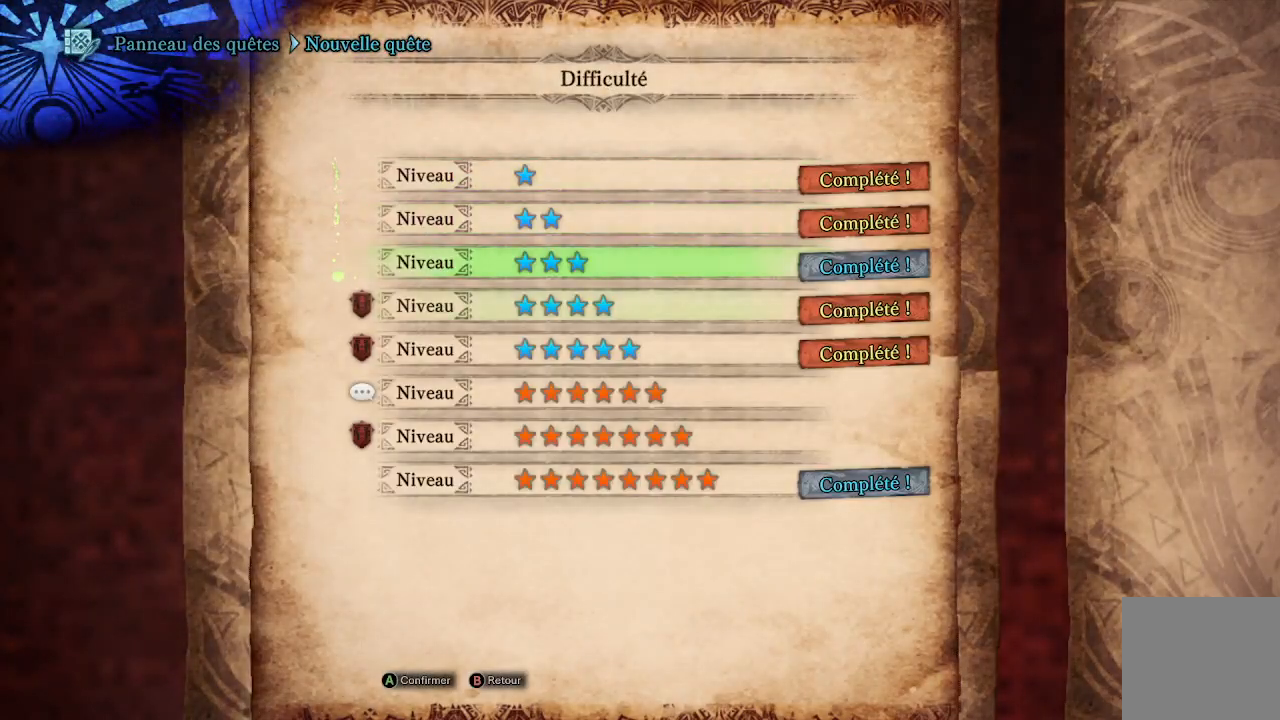
{"buttons": [], "left_stick": "center", "right_stick": "center", "events": [[33, "DPAD_DOWN", "up"], [83, "DPAD_DOWN", "down"], [200, "DPAD_DOWN", "up"], [267, "DPAD_DOWN", "down"], [367, "DPAD_DOWN", "up"]]}
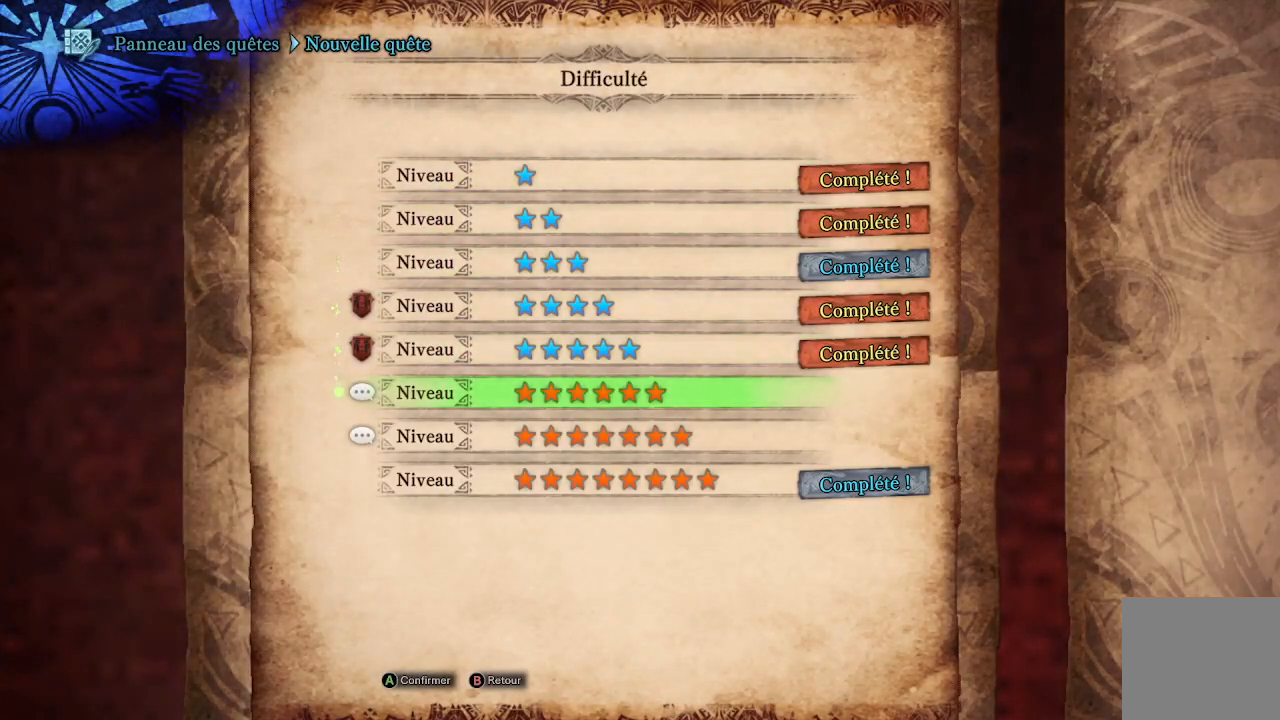
{"buttons": ["DPAD_DOWN"], "left_stick": "center", "right_stick": "center", "events": [[117, "A", "down"], [233, "A", "up"], [500, "DPAD_DOWN", "down"]]}
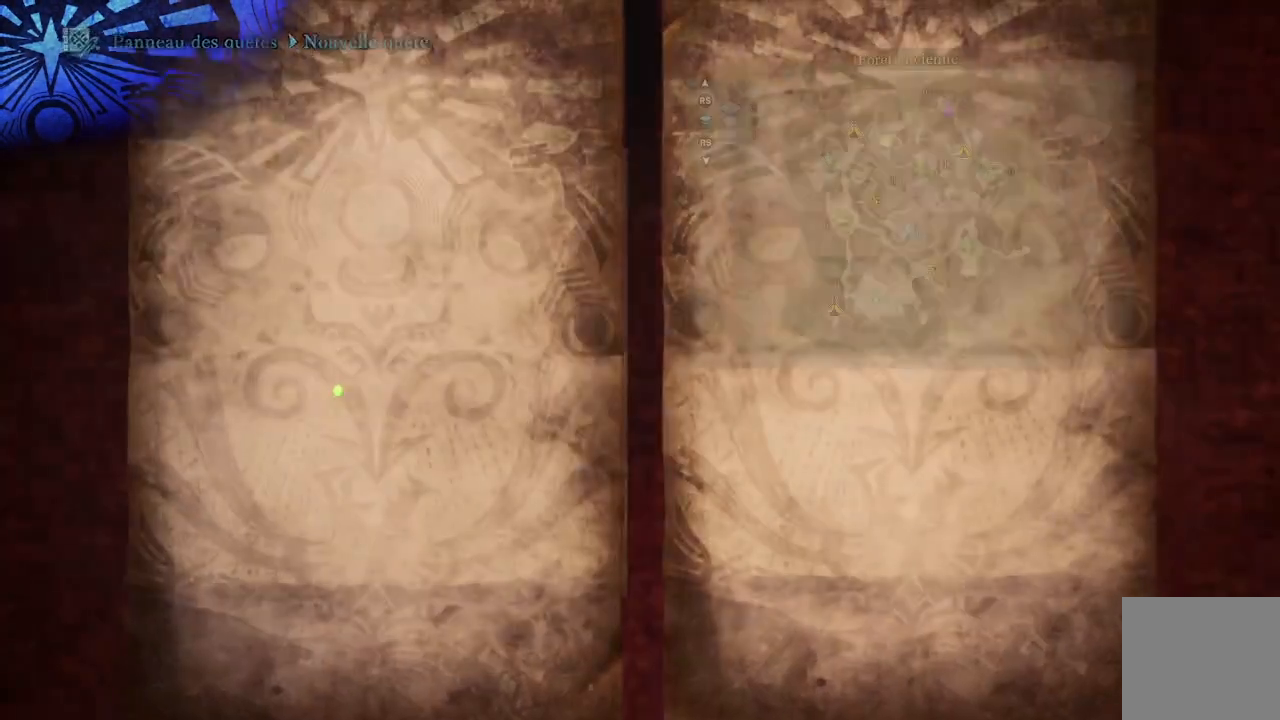
{"buttons": [], "left_stick": "center", "right_stick": "center", "events": [[100, "DPAD_DOWN", "up"], [183, "DPAD_DOWN", "down"], [233, "DPAD_DOWN", "up"], [333, "DPAD_DOWN", "down"], [400, "DPAD_DOWN", "up"], [467, "DPAD_DOWN", "down"], [500, "DPAD_DOWN", "up"]]}